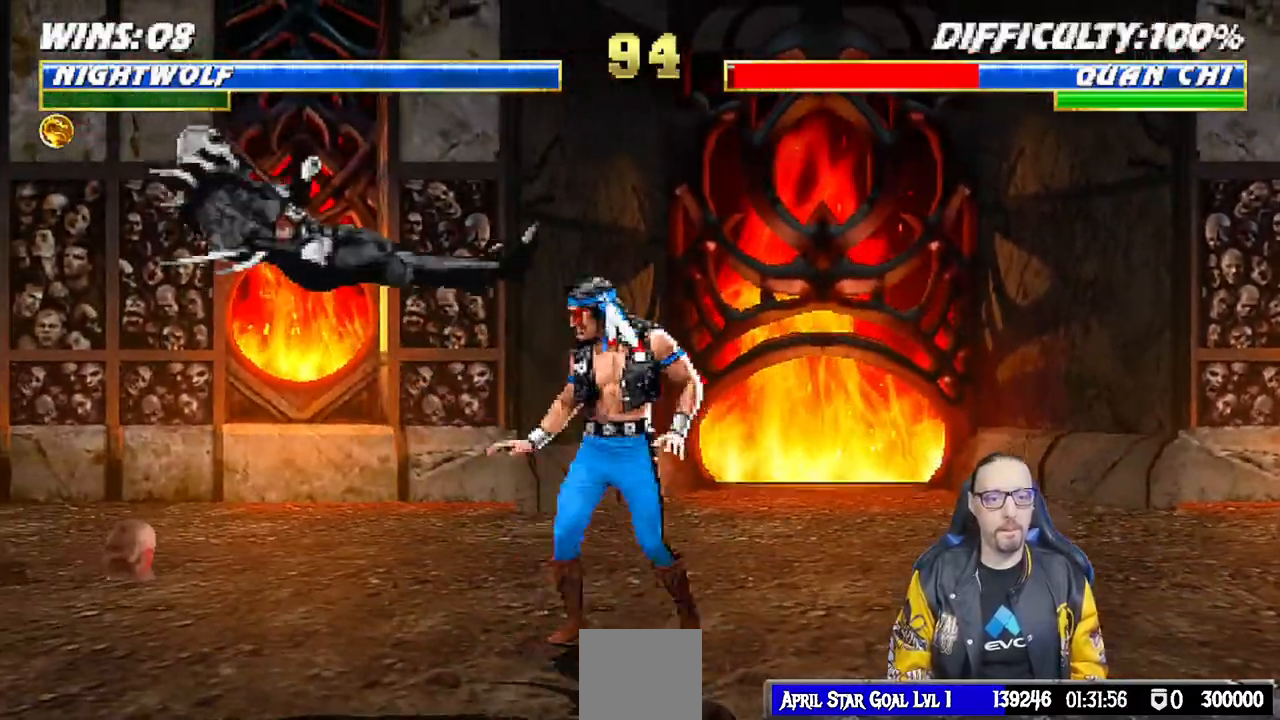
Gameplay with a controller (PlayStation layout); each line is a JSON object with the inputs held at the frame after it (dt_ms = milliseconds from this image to that frame). "events" lists button and stick changes between this image and that frame as [ms after this image, input, new state], when the widget could be followed in between.
{"dt_ms": 500, "buttons": ["L1"], "left_stick": "center", "right_stick": "center", "events": [[33, "DPAD_LEFT", "down"], [50, "CIRCLE", "down"], [150, "CIRCLE", "up"], [167, "DPAD_LEFT", "up"], [283, "DPAD_DOWN", "down"], [417, "DPAD_DOWN", "up"], [433, "DPAD_UP", "down"], [450, "L1", "down"], [483, "DPAD_UP", "up"]]}
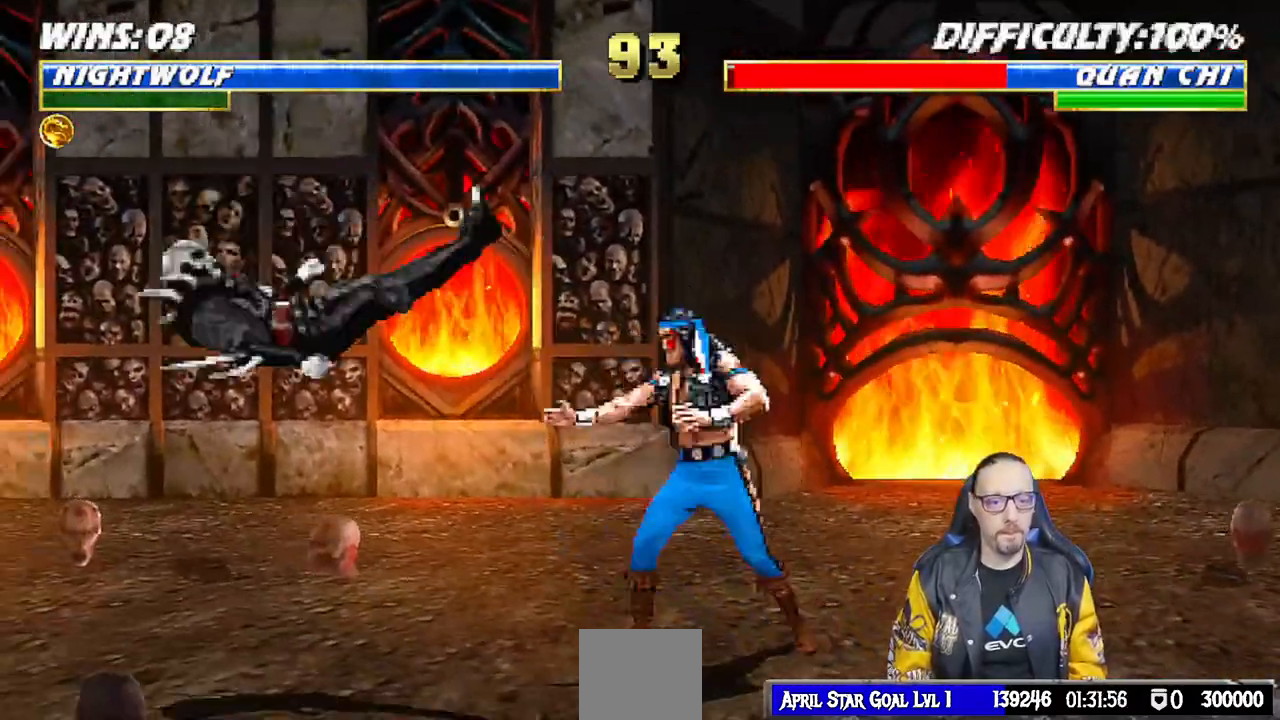
{"dt_ms": 1000, "buttons": ["L1", "DPAD_LEFT"], "left_stick": "center", "right_stick": "center"}
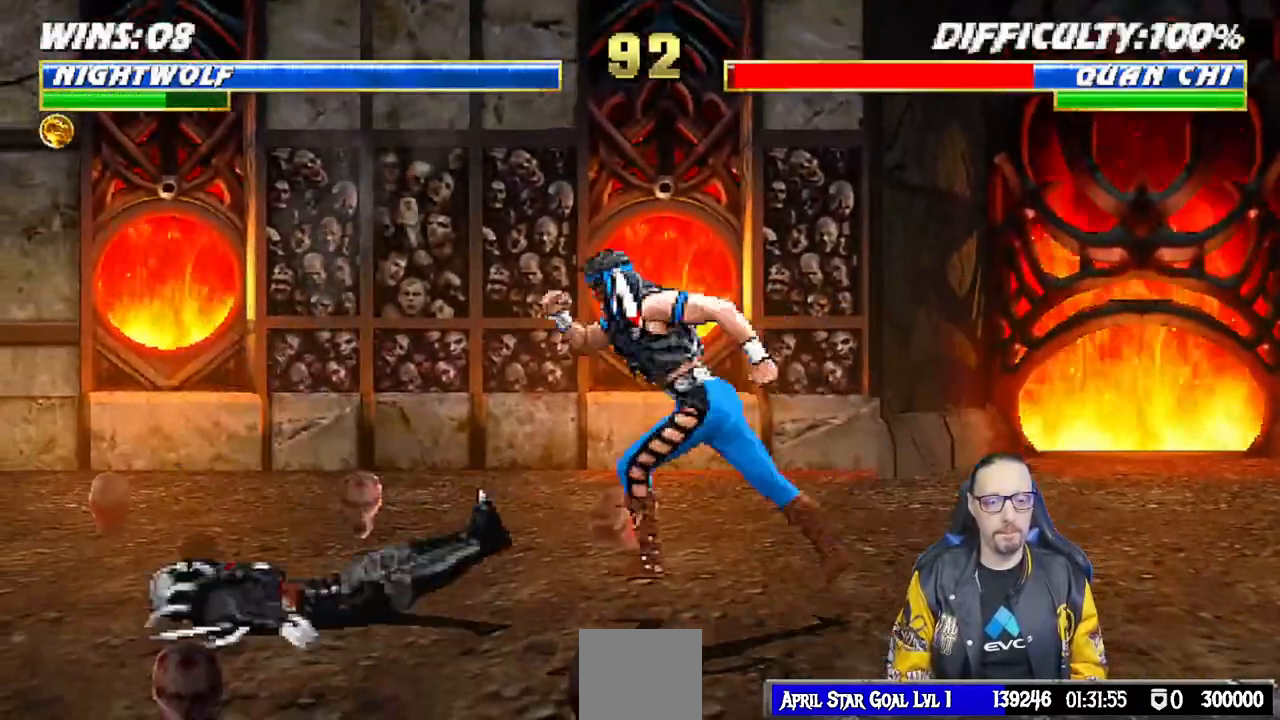
{"dt_ms": 500, "buttons": ["L1", "DPAD_RIGHT"], "left_stick": "center", "right_stick": "center", "events": [[83, "DPAD_UP", "down"], [217, "DPAD_LEFT", "up"], [233, "DPAD_RIGHT", "down"], [233, "DPAD_UP", "up"]]}
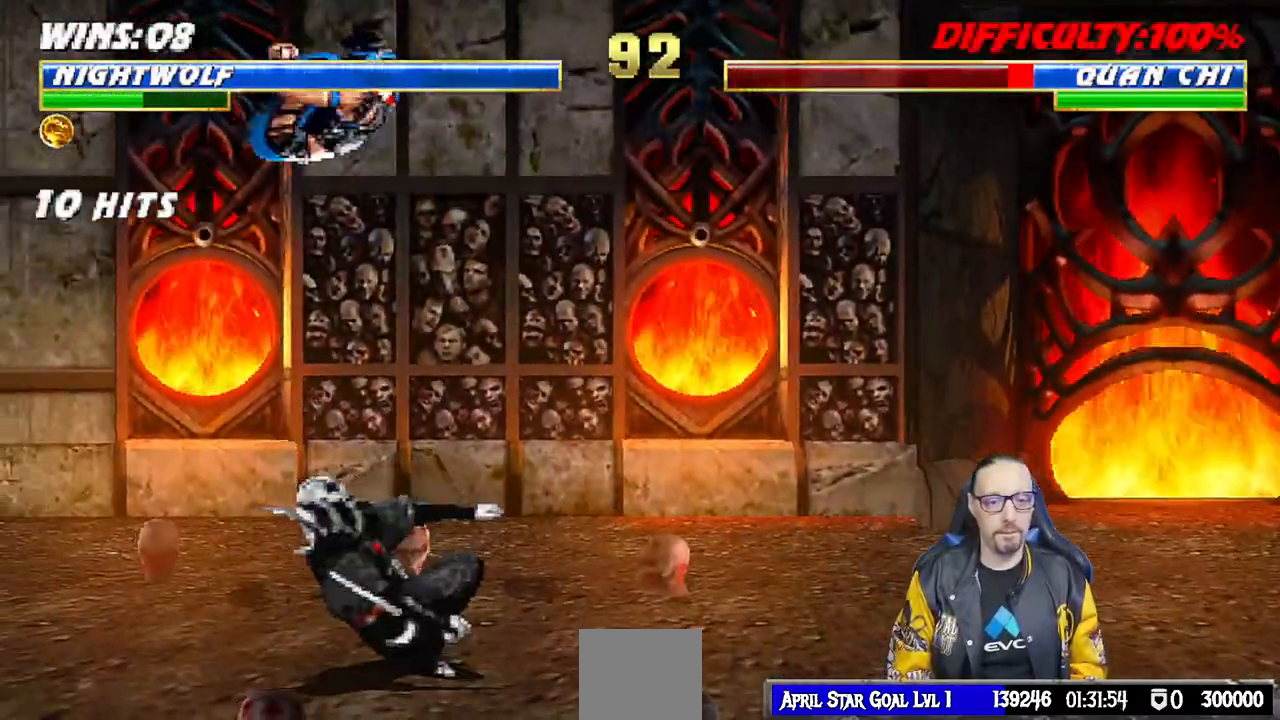
{"dt_ms": 500, "buttons": ["SQUARE", "DPAD_RIGHT"], "left_stick": "center", "right_stick": "center", "events": [[17, "DPAD_RIGHT", "up"], [17, "SQUARE", "down"], [117, "SQUARE", "up"], [183, "TRIANGLE", "down"], [250, "TRIANGLE", "up"], [333, "CROSS", "down"], [333, "SQUARE", "down"], [417, "CROSS", "up"], [417, "DPAD_DOWN", "down"], [417, "L1", "up"], [417, "SQUARE", "up"], [450, "DPAD_RIGHT", "down"], [450, "SQUARE", "down"], [500, "DPAD_DOWN", "up"]]}